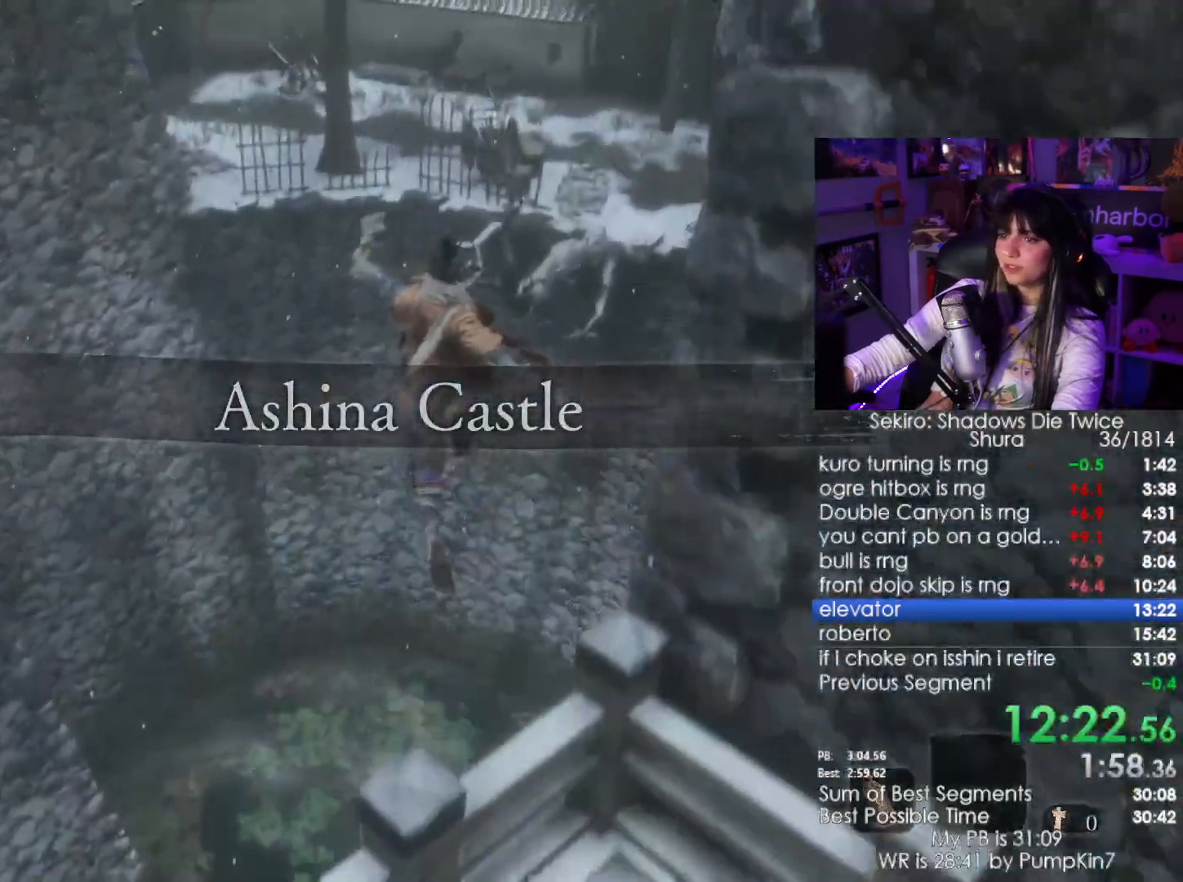
Gameplay with keyboard and mouse; each line is a JSON object with the keys and mouse buttons held at the frame after it. "events" lists presses ("down") and releases ("up") of "1", "2", "3", "4", "5", "a", "alt", "c", "caps_lock", "ctrl", "d", "e", "f", "g", "q", "r", "s", "shift", "space", "t", "tab", "v", "w", "x", "z", "mouse_left", "mouse_wheel" and "mouse_right" between this image and that frame as [ms after this image, input, new state], when the widget could be followed in between. "mouse_left", "mouse_wheel", "mouse_right" = the "left", "wheel", "right" buttons of the "mouse" list. No other keys are recorded. "wheel" means that the mouse wheel is clicked or scrolled. Not read: mouse_move.
{"keys": ["f", "w"], "mouse": [], "events": [[67, "shift", "up"], [484, "f", "down"]]}
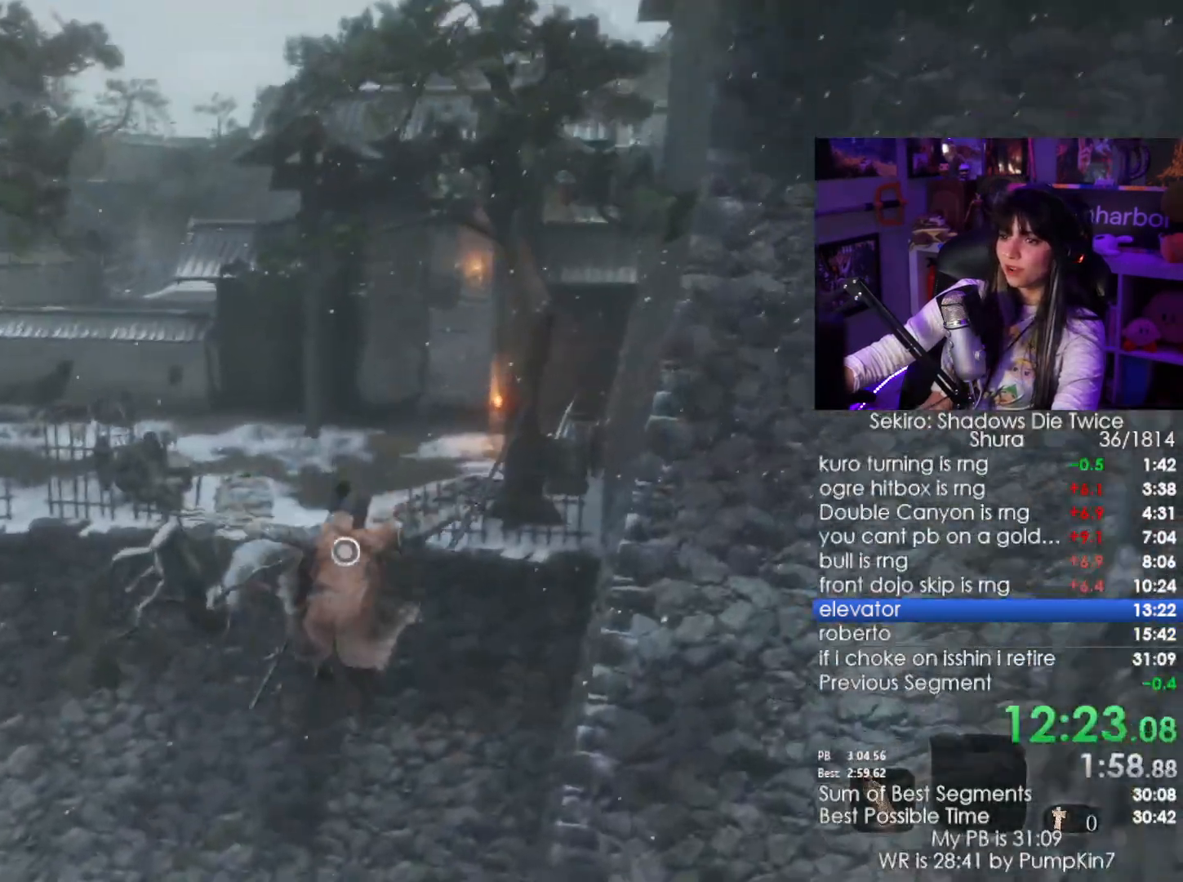
{"keys": ["w"], "mouse": [], "events": [[84, "f", "up"], [117, "f", "down"], [200, "f", "up"]]}
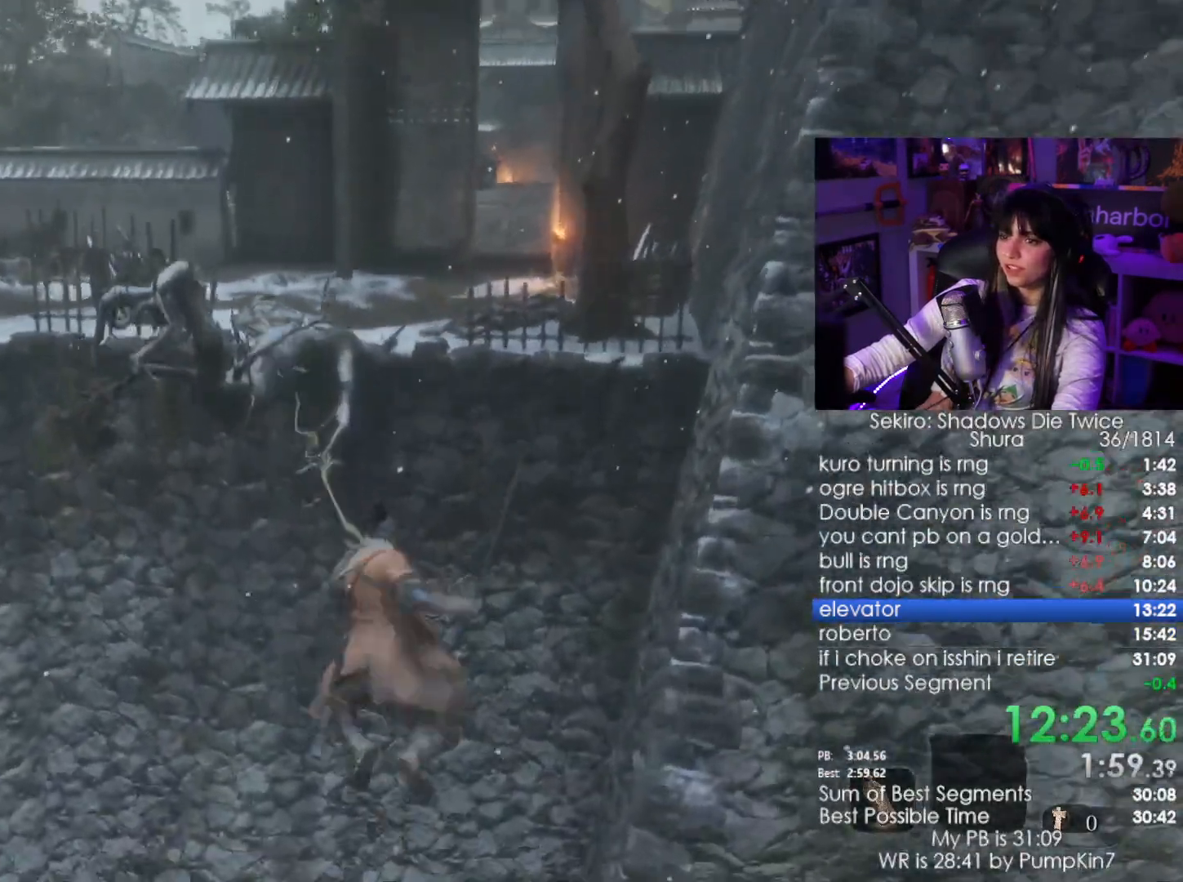
{"keys": ["shift", "w"], "mouse": [], "events": [[50, "w", "up"], [234, "shift", "down"], [234, "w", "down"]]}
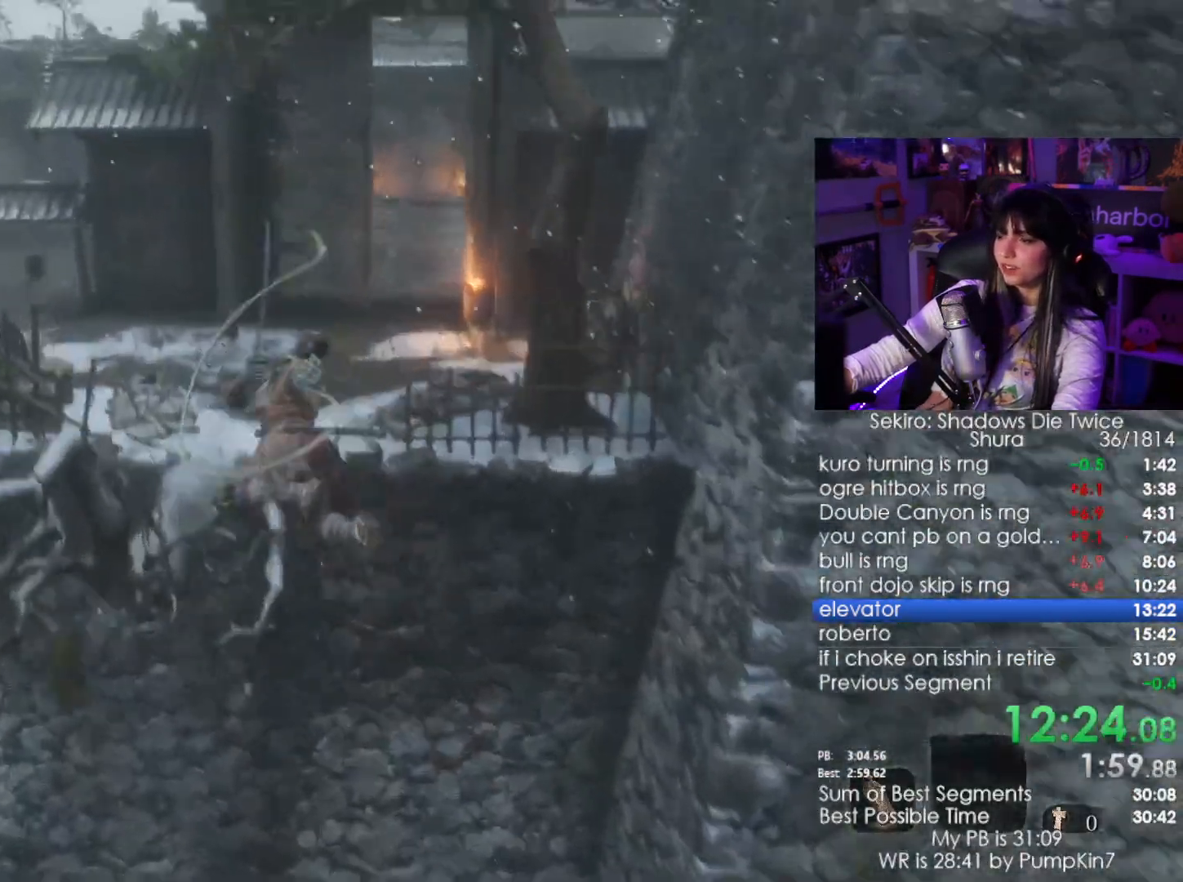
{"keys": ["shift", "w"], "mouse": [], "events": []}